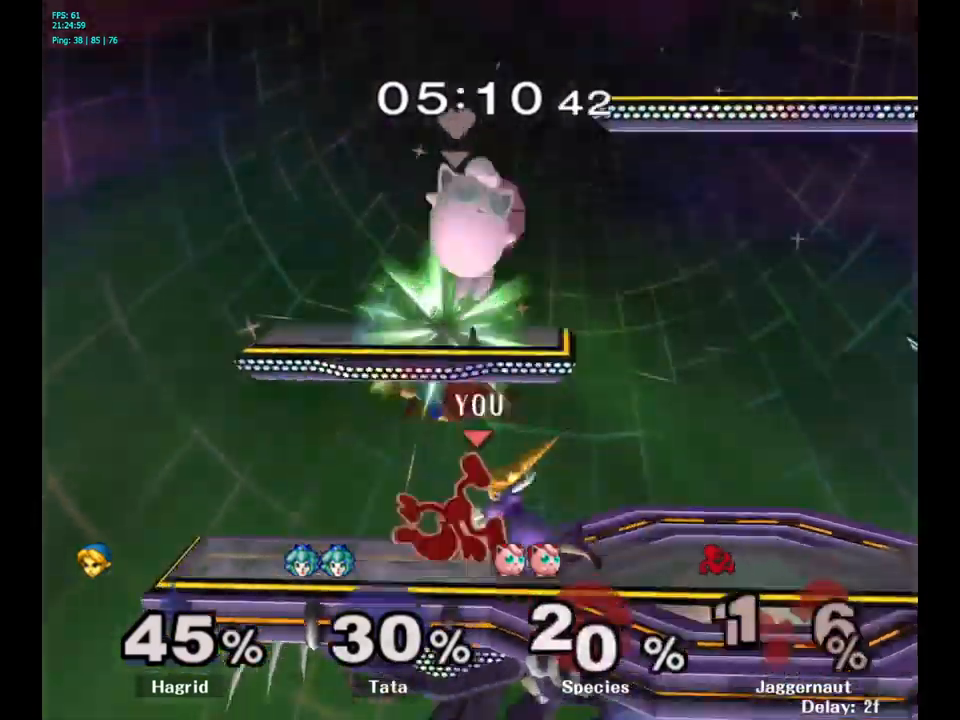
Gameplay with a controller (Nintendo layout); each line is a JSON object with the inputs held at the frame after it. "events" lists button and stick changes between this image and that frame as [ms after this image, input, new state], when the widget could be followed in between. Not read: L3 R3.
{"buttons": [], "left_stick": "center", "right_stick": "center", "events": [[200, "left_stick", "center"]]}
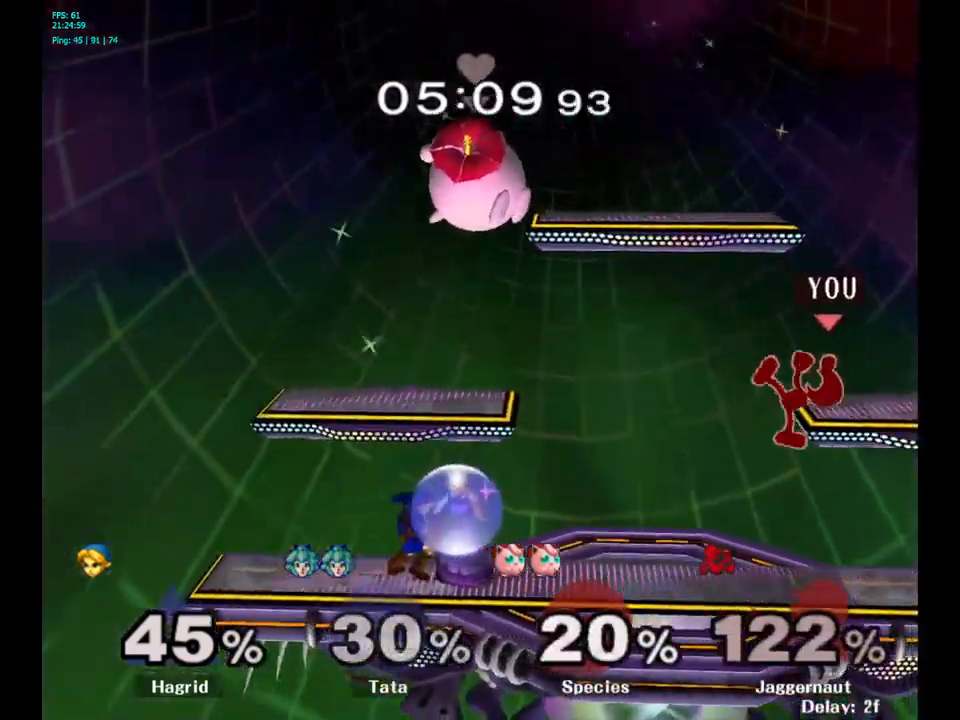
{"buttons": ["R1"], "left_stick": "center", "right_stick": "center", "events": [[466, "R1", "down"]]}
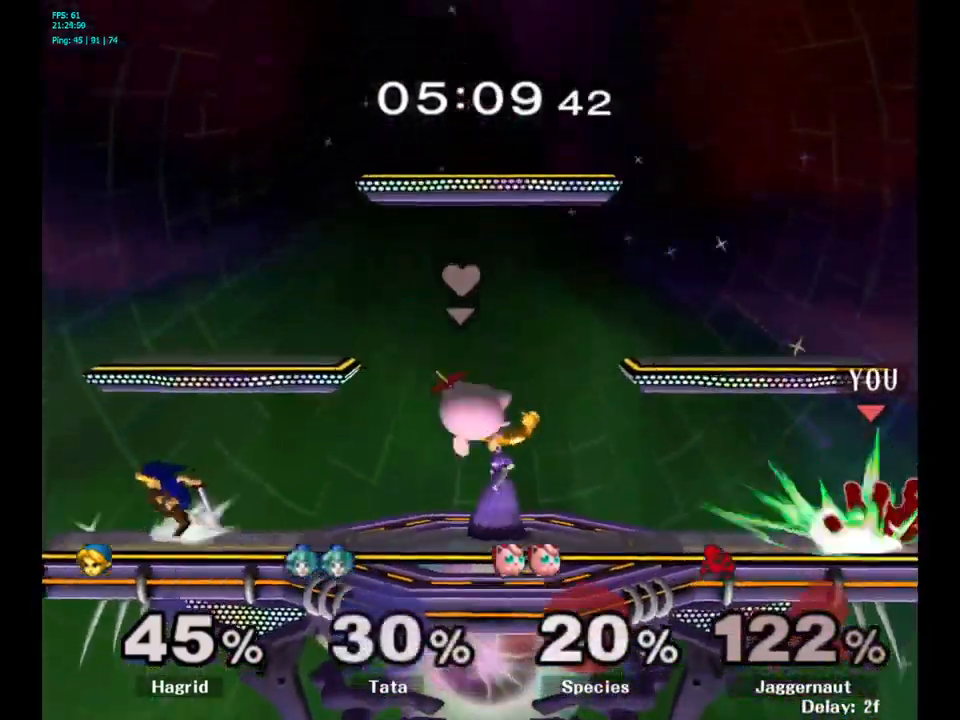
{"buttons": [], "left_stick": "center", "right_stick": "center", "events": [[100, "R1", "up"]]}
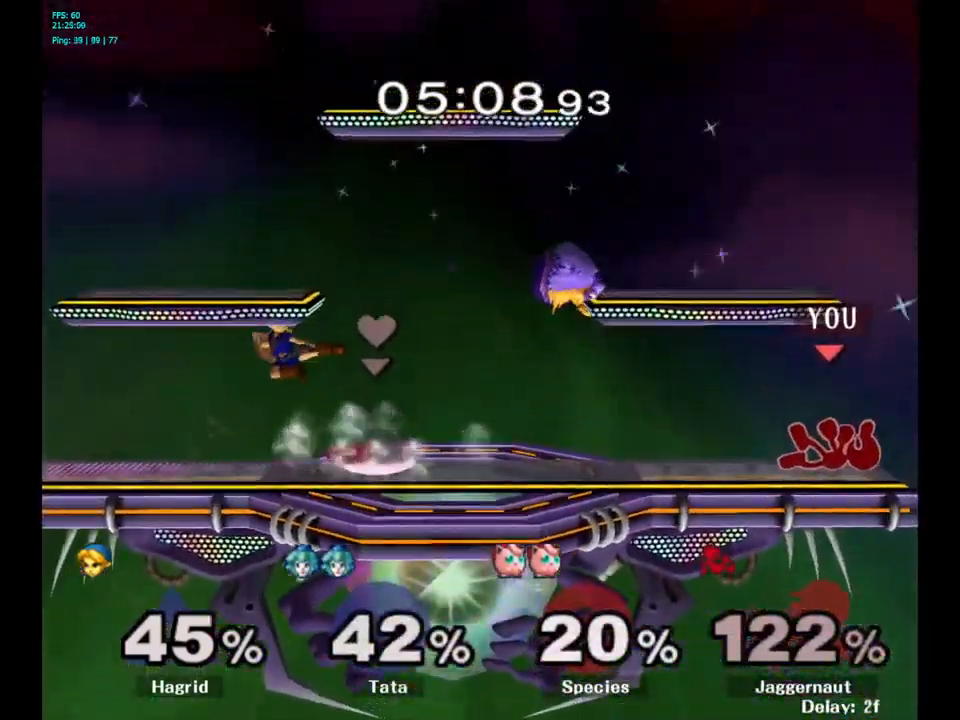
{"buttons": [], "left_stick": "center", "right_stick": "center", "events": [[116, "left_stick", "up"], [216, "left_stick", "center"]]}
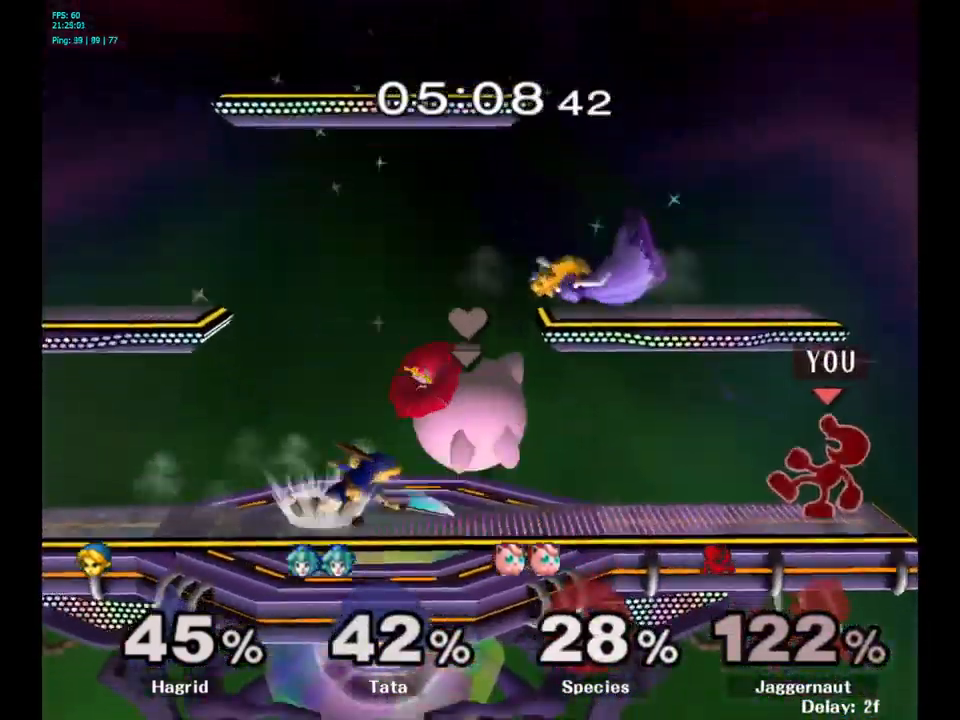
{"buttons": ["A", "Y"], "left_stick": "center", "right_stick": "center", "events": [[350, "Y", "down"], [416, "A", "down"]]}
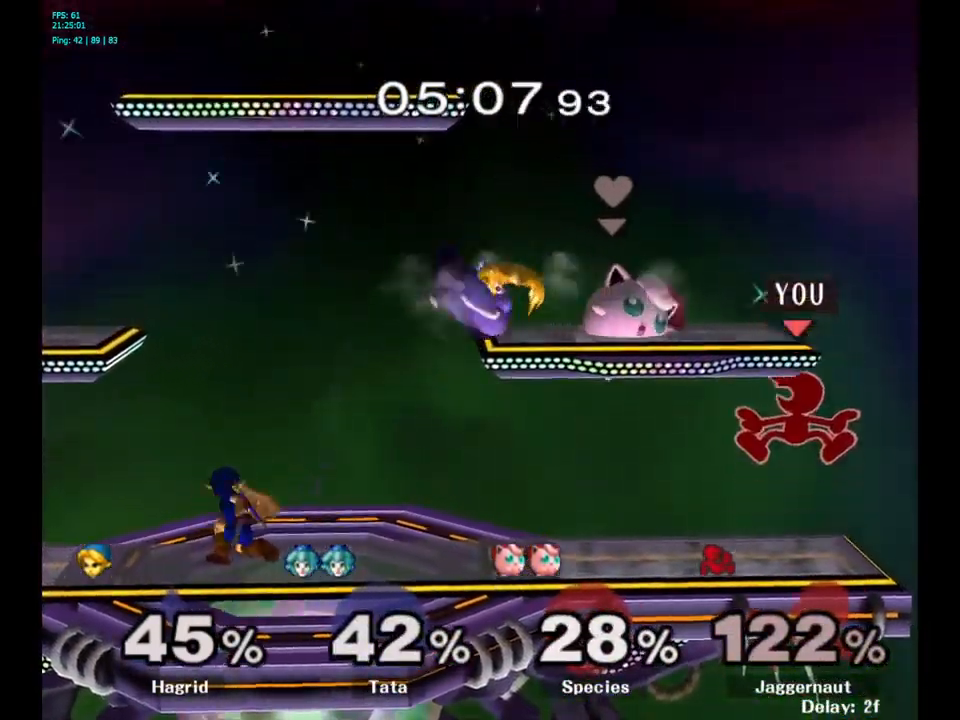
{"buttons": ["R1"], "left_stick": "down-left", "right_stick": "center", "events": [[16, "left_stick", "left"], [150, "A", "up"], [150, "Y", "up"], [166, "left_stick", "center"], [216, "left_stick", "right"], [450, "R1", "down"], [466, "left_stick", "down-left"]]}
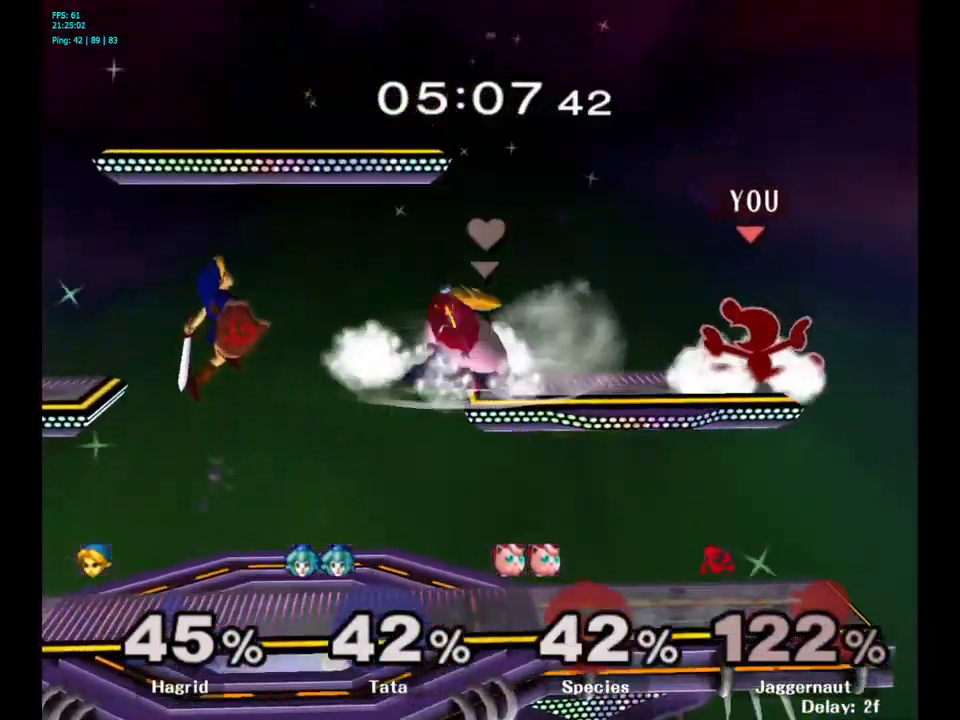
{"buttons": [], "left_stick": "down", "right_stick": "center", "events": [[100, "R1", "up"], [100, "left_stick", "center"], [416, "left_stick", "down"]]}
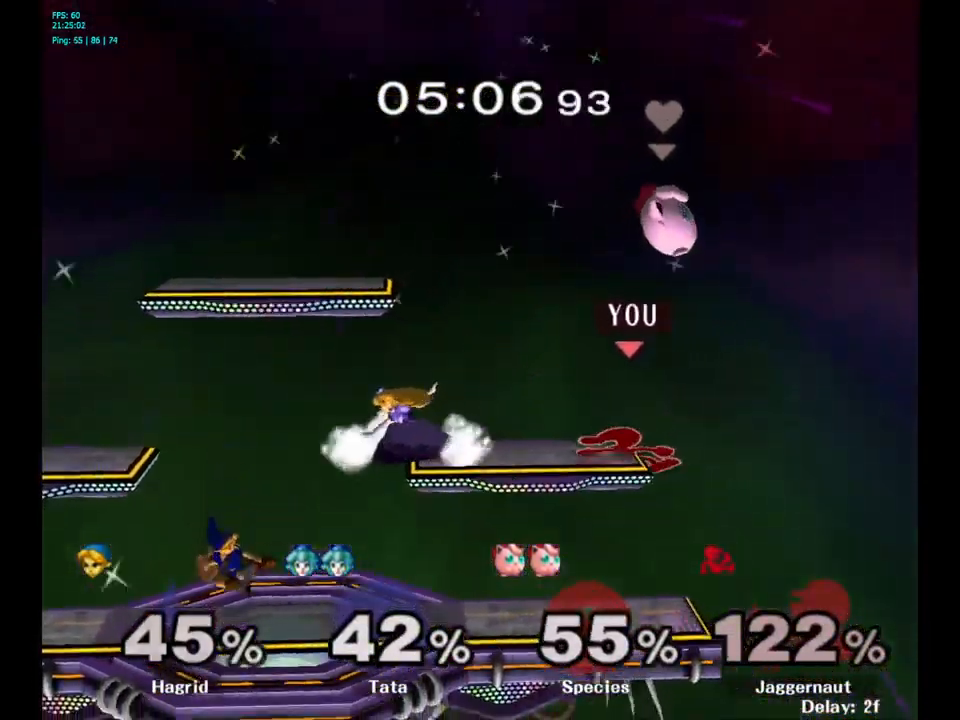
{"buttons": [], "left_stick": "center", "right_stick": "center", "events": [[100, "left_stick", "down-left"], [200, "left_stick", "center"], [383, "left_stick", "left"], [400, "Y", "down"], [466, "Y", "up"], [466, "left_stick", "center"]]}
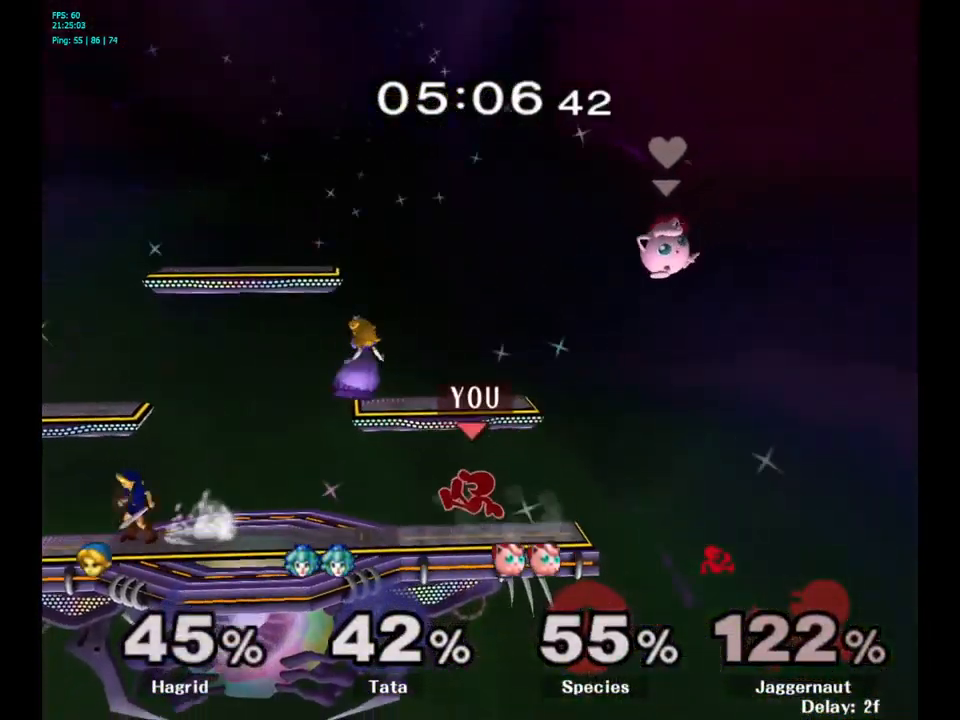
{"buttons": ["R1"], "left_stick": "left", "right_stick": "center", "events": [[33, "A", "down"], [100, "A", "up"], [150, "left_stick", "left"], [450, "R1", "down"]]}
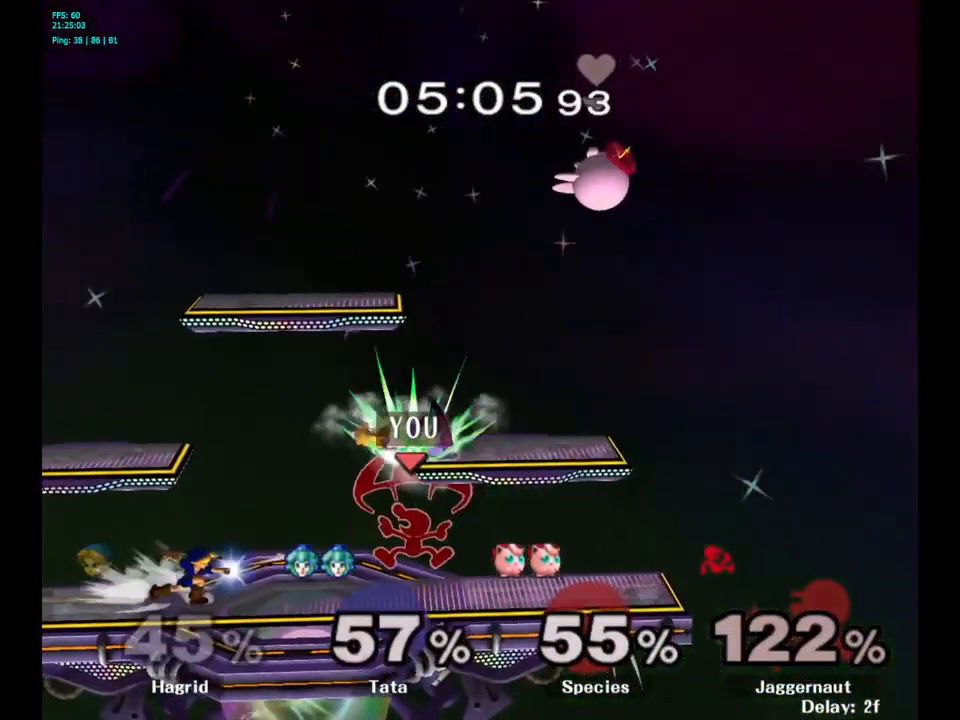
{"buttons": ["A"], "left_stick": "down", "right_stick": "center", "events": [[33, "left_stick", "down-left"], [166, "left_stick", "down"], [216, "R1", "up"], [416, "A", "down"]]}
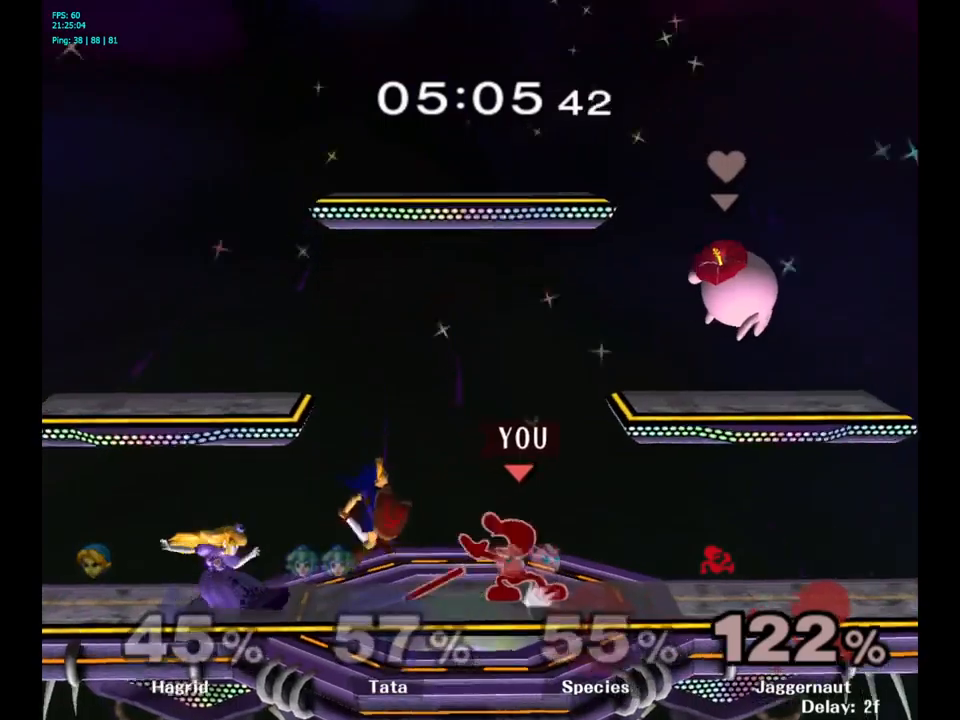
{"buttons": [], "left_stick": "center", "right_stick": "center", "events": [[50, "A", "up"], [217, "left_stick", "center"]]}
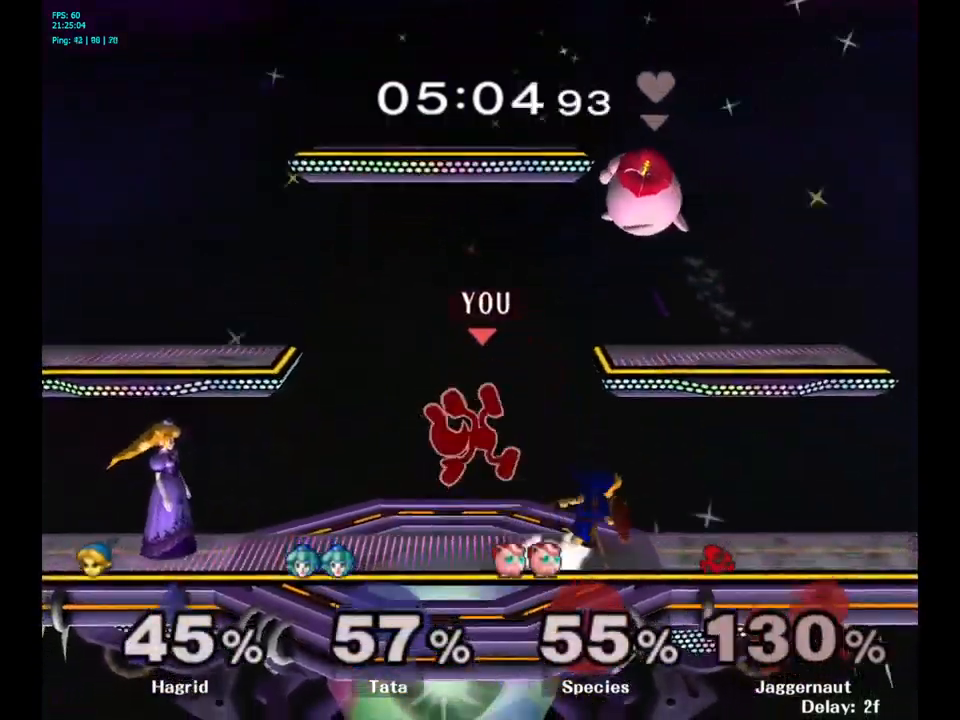
{"buttons": ["Y"], "left_stick": "center", "right_stick": "center", "events": [[67, "R1", "down"], [267, "R1", "up"], [467, "Y", "down"]]}
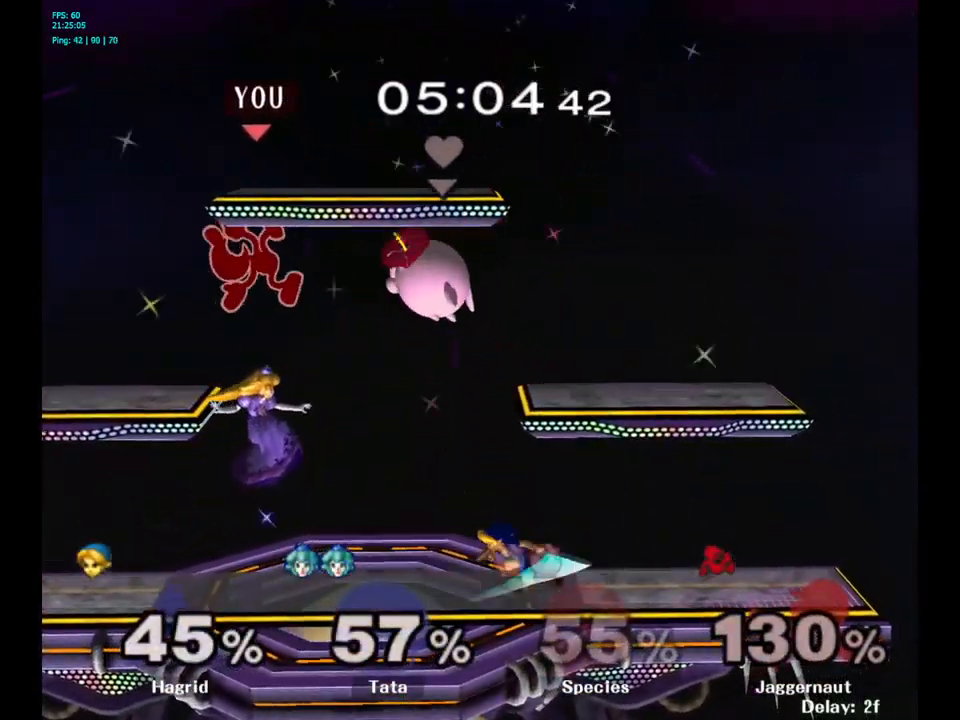
{"buttons": [], "left_stick": "up-left", "right_stick": "center", "events": [[100, "Y", "up"], [167, "Y", "down"], [167, "left_stick", "up"], [267, "Y", "up"], [317, "Y", "down"], [367, "left_stick", "up-left"], [450, "Y", "up"]]}
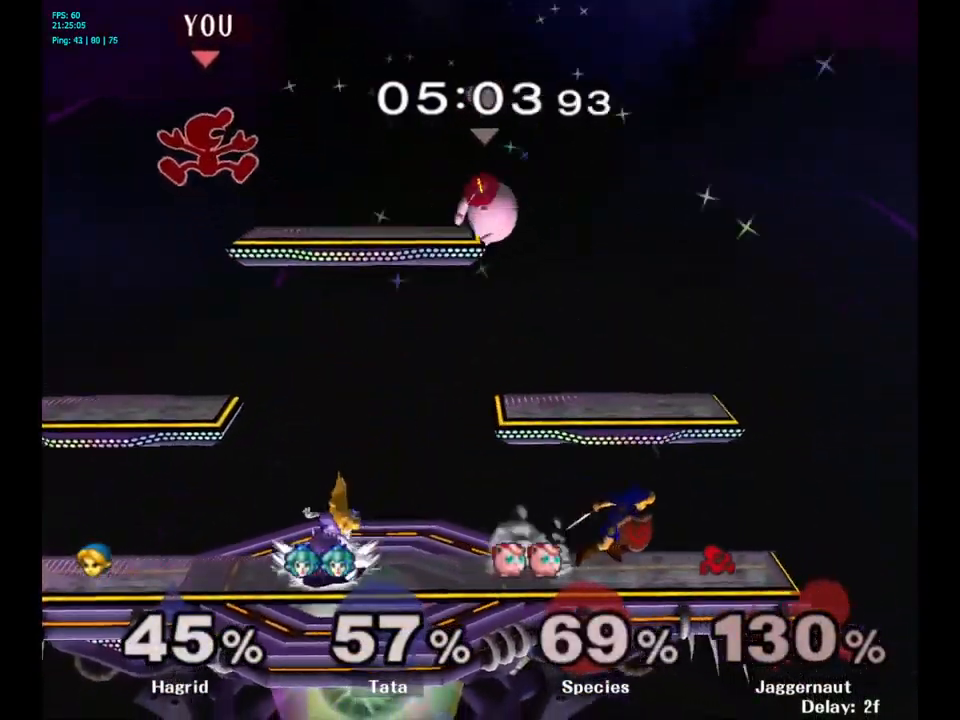
{"buttons": [], "left_stick": "left", "right_stick": "center", "events": [[83, "left_stick", "center"], [233, "left_stick", "down-left"], [317, "right_stick", "down-right"], [367, "right_stick", "center"], [433, "left_stick", "left"]]}
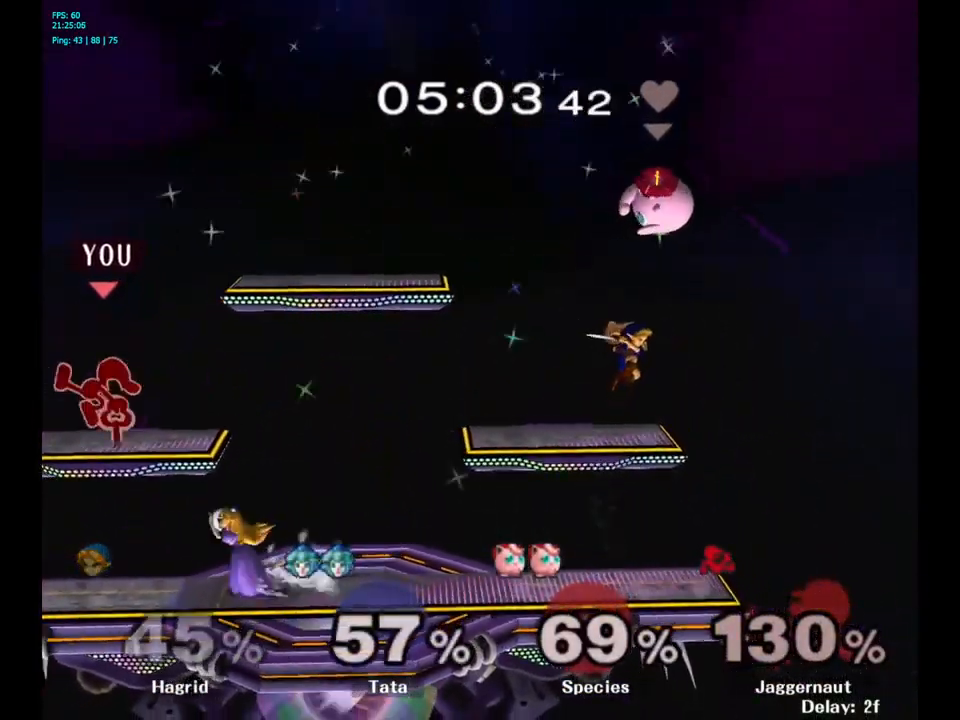
{"buttons": ["R1"], "left_stick": "center", "right_stick": "center", "events": [[33, "R1", "down"], [250, "left_stick", "center"]]}
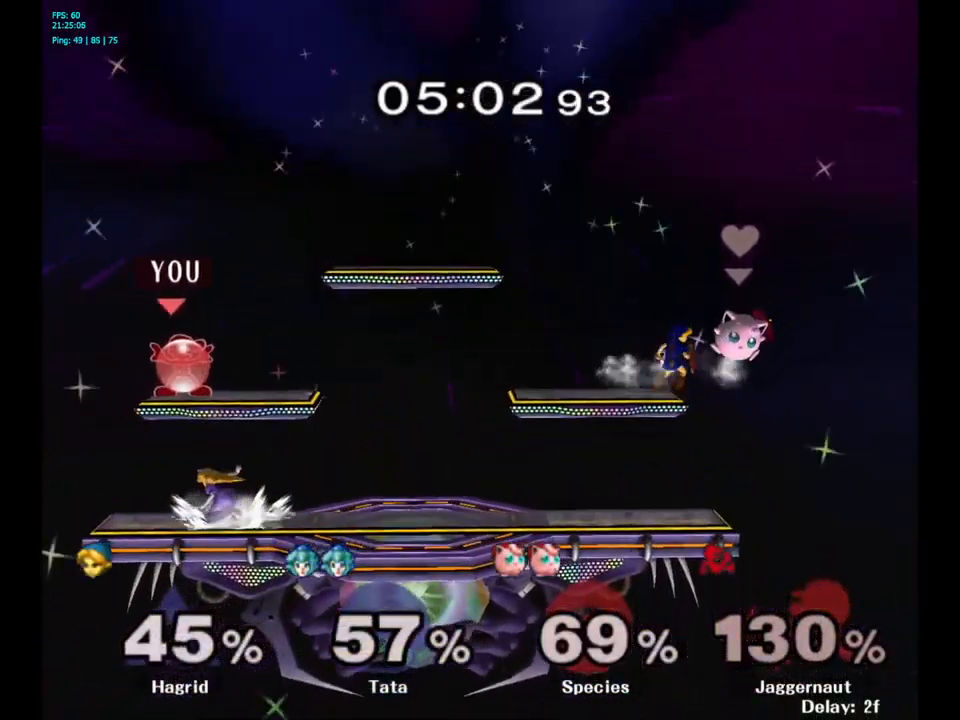
{"buttons": [], "left_stick": "right", "right_stick": "center", "events": [[150, "Y", "down"], [350, "Y", "up"], [367, "R1", "up"], [367, "left_stick", "right"]]}
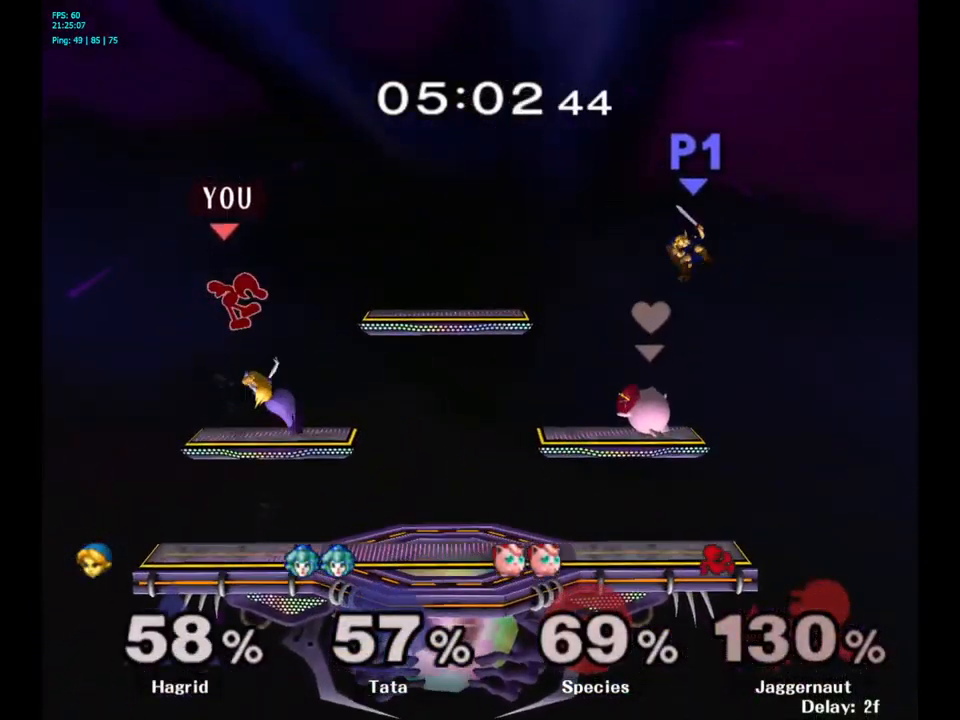
{"buttons": ["R1"], "left_stick": "down", "right_stick": "center", "events": [[67, "left_stick", "center"], [67, "right_stick", "down"], [117, "right_stick", "center"], [183, "left_stick", "down"], [333, "left_stick", "down-right"], [450, "R1", "down"], [500, "left_stick", "down"]]}
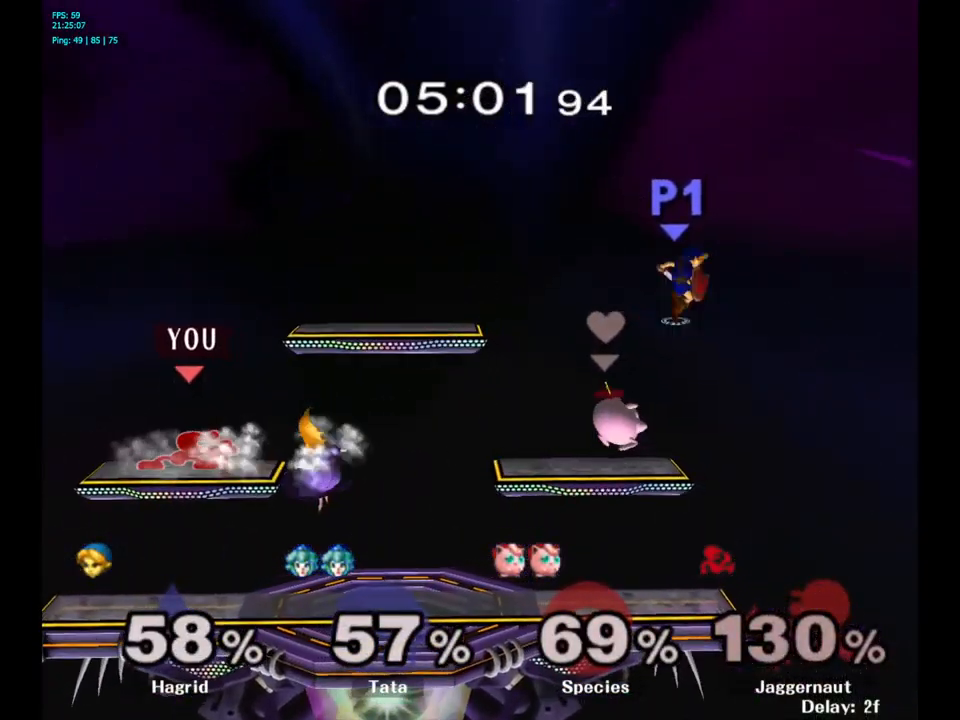
{"buttons": ["Y"], "left_stick": "center", "right_stick": "center", "events": [[100, "R1", "up"], [283, "left_stick", "center"], [400, "Y", "down"]]}
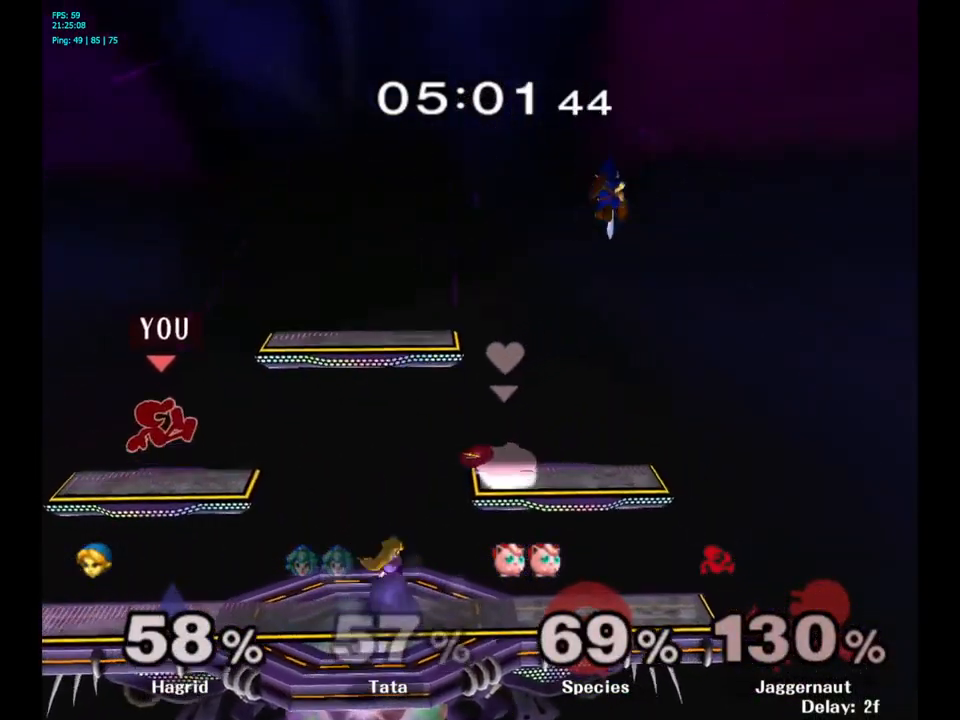
{"buttons": [], "left_stick": "right", "right_stick": "center", "events": [[83, "left_stick", "right"], [133, "Y", "up"]]}
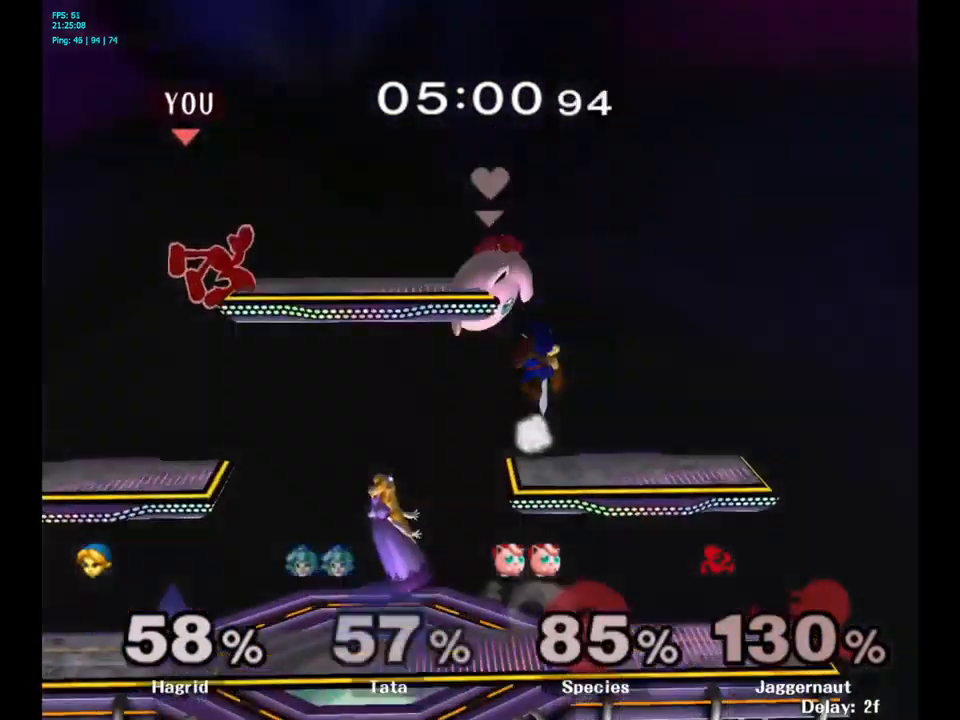
{"buttons": [], "left_stick": "left", "right_stick": "center", "events": [[50, "left_stick", "left"], [117, "right_stick", "right"], [167, "right_stick", "center"]]}
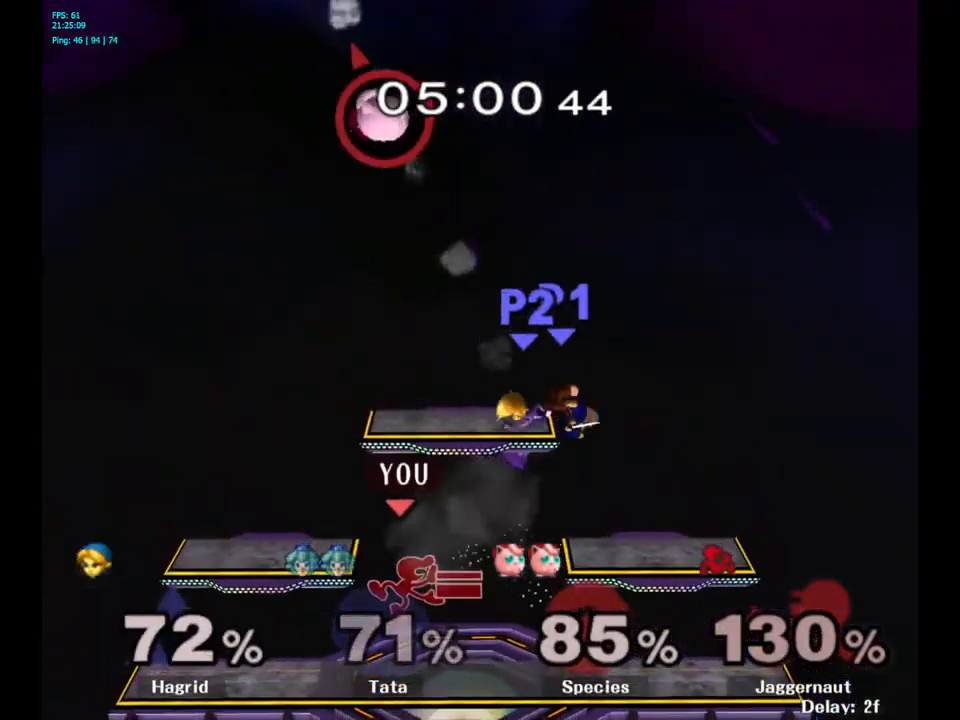
{"buttons": [], "left_stick": "right", "right_stick": "center", "events": [[200, "R1", "down"], [300, "left_stick", "center"], [350, "R1", "up"], [500, "left_stick", "right"]]}
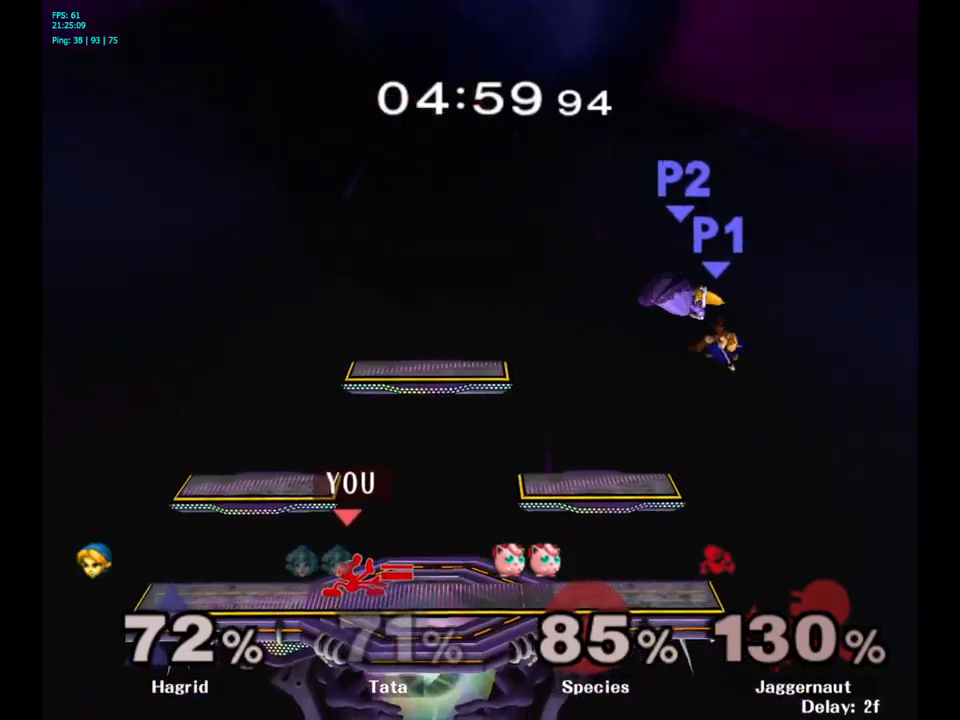
{"buttons": [], "left_stick": "right", "right_stick": "center", "events": []}
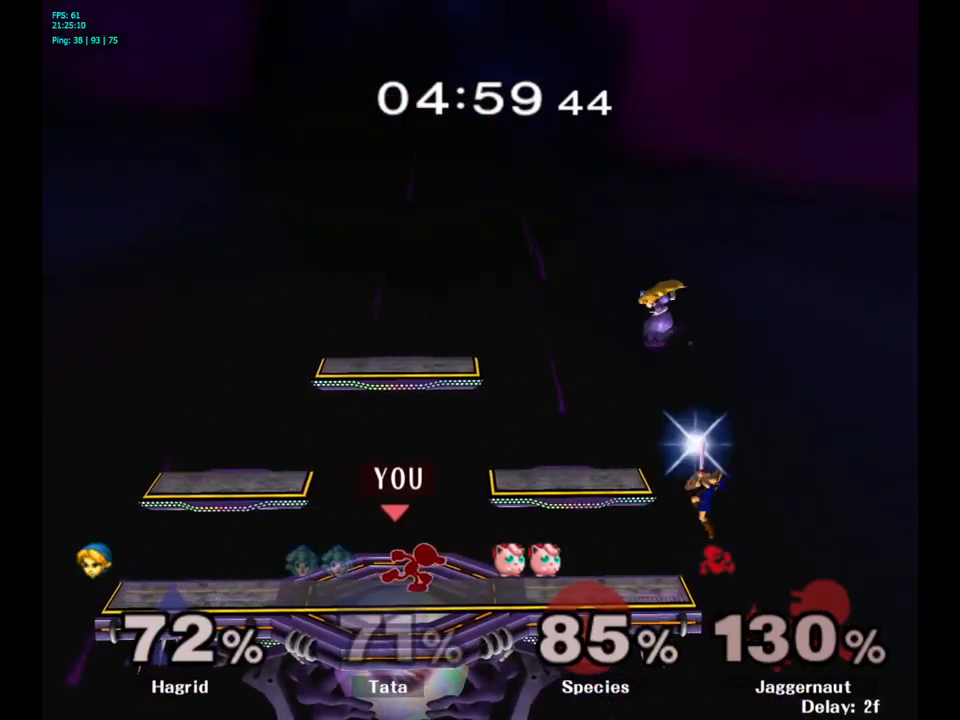
{"buttons": [], "left_stick": "right", "right_stick": "center", "events": [[117, "Y", "down"], [134, "left_stick", "down"], [150, "R1", "down"], [267, "R1", "up"], [267, "Y", "up"], [267, "left_stick", "center"], [284, "R1", "down"], [300, "R1", "up"], [434, "left_stick", "right"]]}
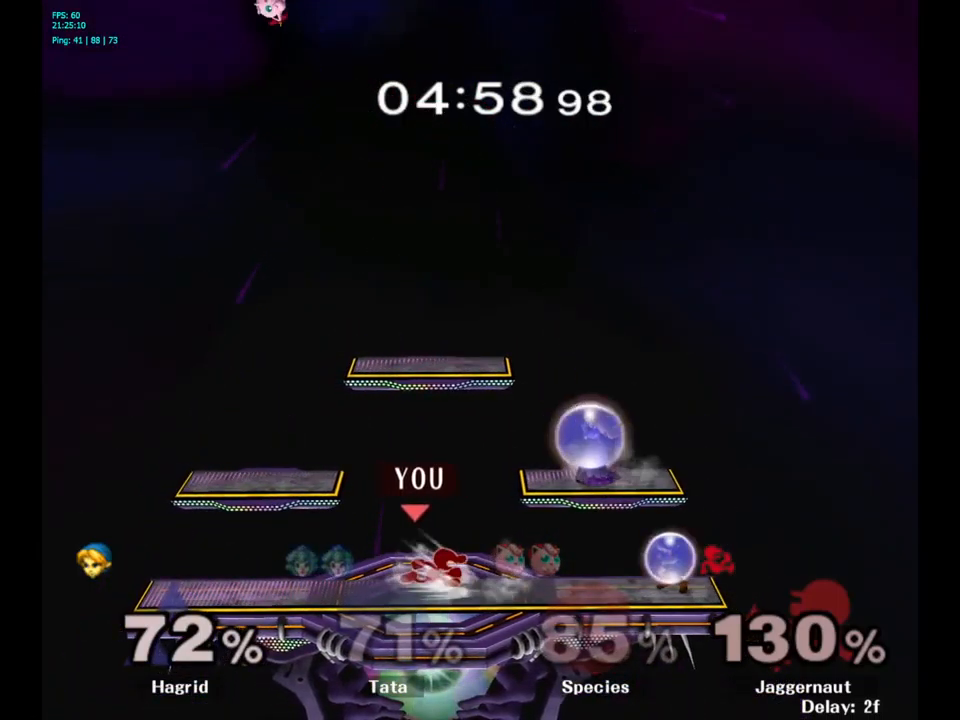
{"buttons": [], "left_stick": "right", "right_stick": "center", "events": [[67, "A", "down"], [200, "A", "up"]]}
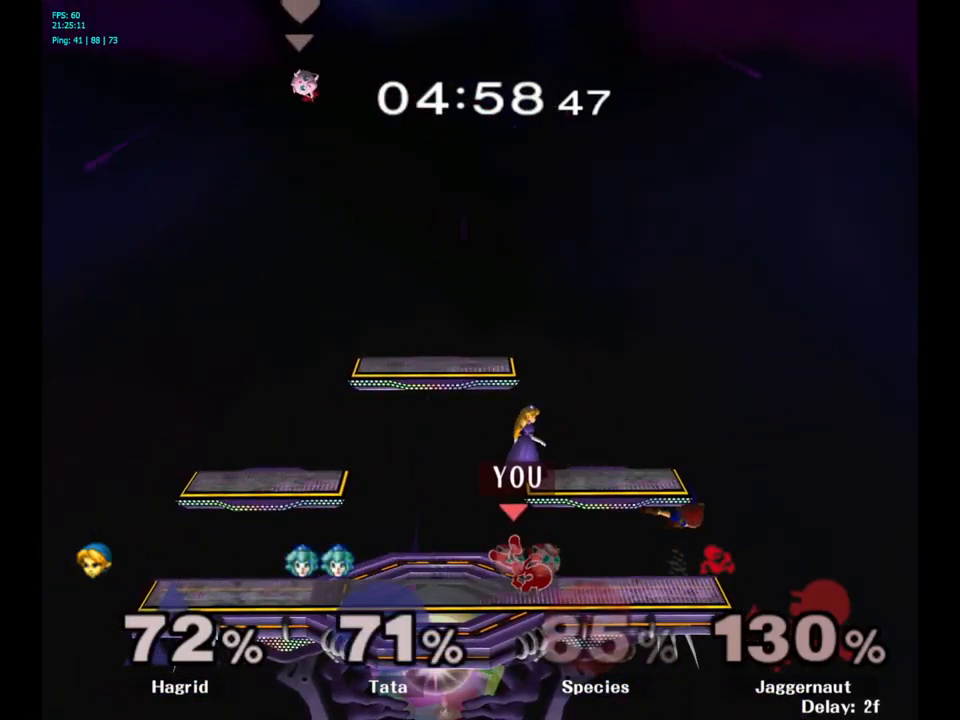
{"buttons": [], "left_stick": "left", "right_stick": "center", "events": [[50, "left_stick", "center"], [300, "left_stick", "left"]]}
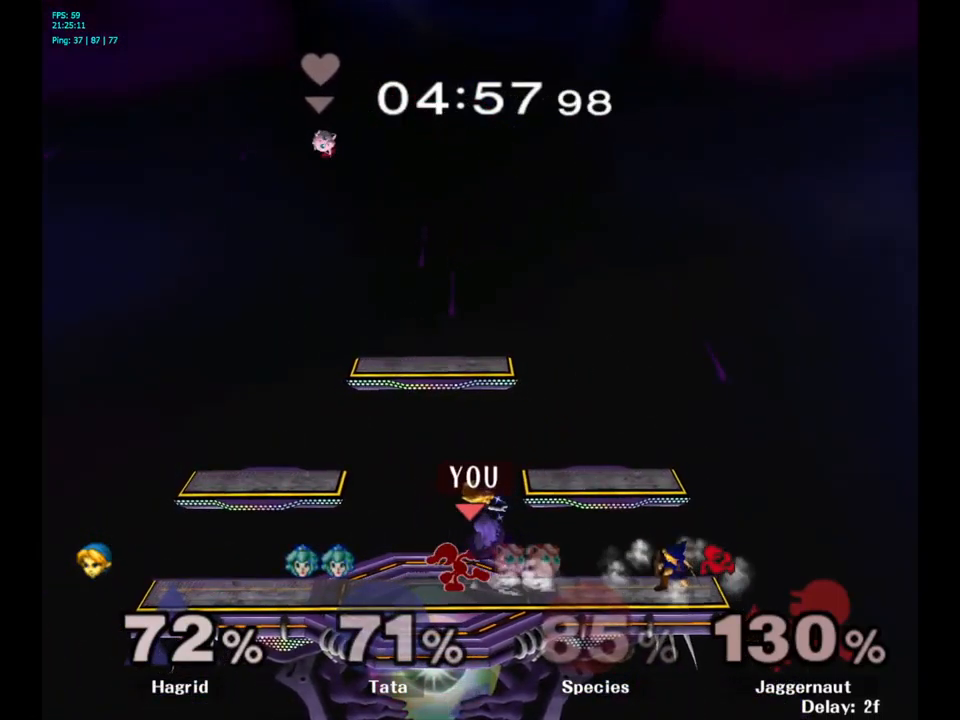
{"buttons": [], "left_stick": "right", "right_stick": "center", "events": [[384, "Y", "down"], [384, "left_stick", "right"], [417, "Y", "up"]]}
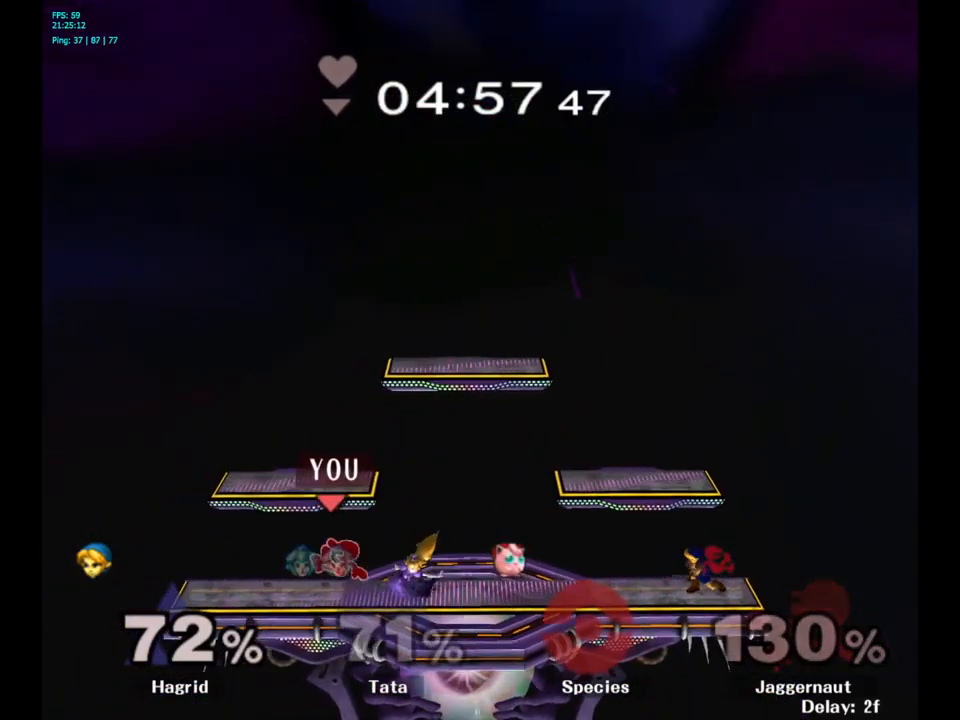
{"buttons": [], "left_stick": "up-left", "right_stick": "center", "events": [[17, "A", "down"], [67, "A", "up"], [317, "left_stick", "left"], [467, "left_stick", "up-left"]]}
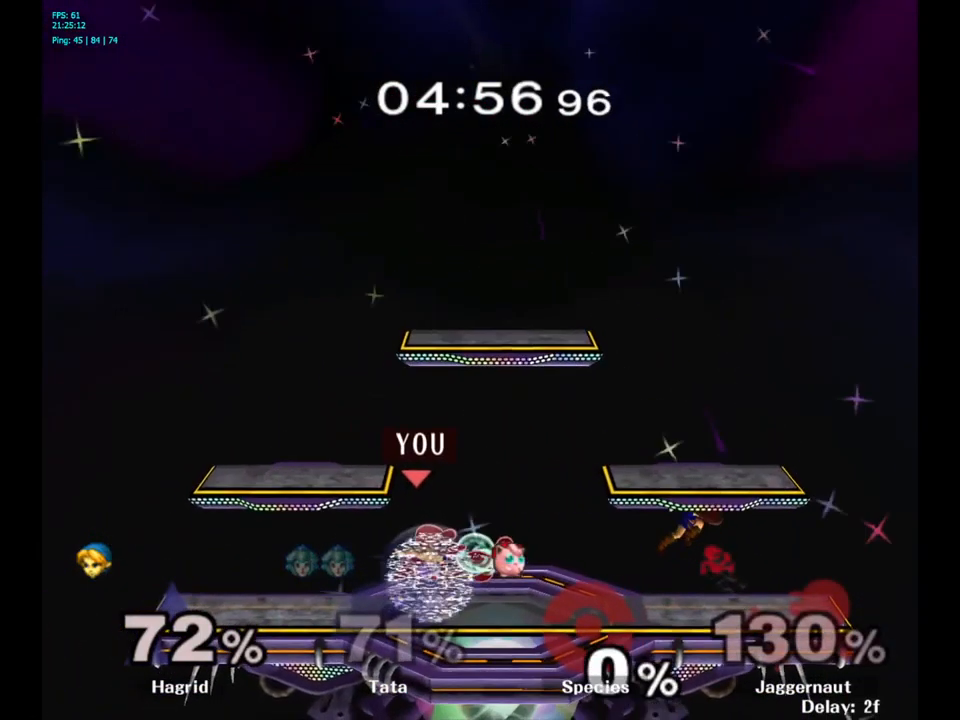
{"buttons": [], "left_stick": "up", "right_stick": "center", "events": [[34, "R1", "down"], [250, "R1", "up"], [367, "left_stick", "up"]]}